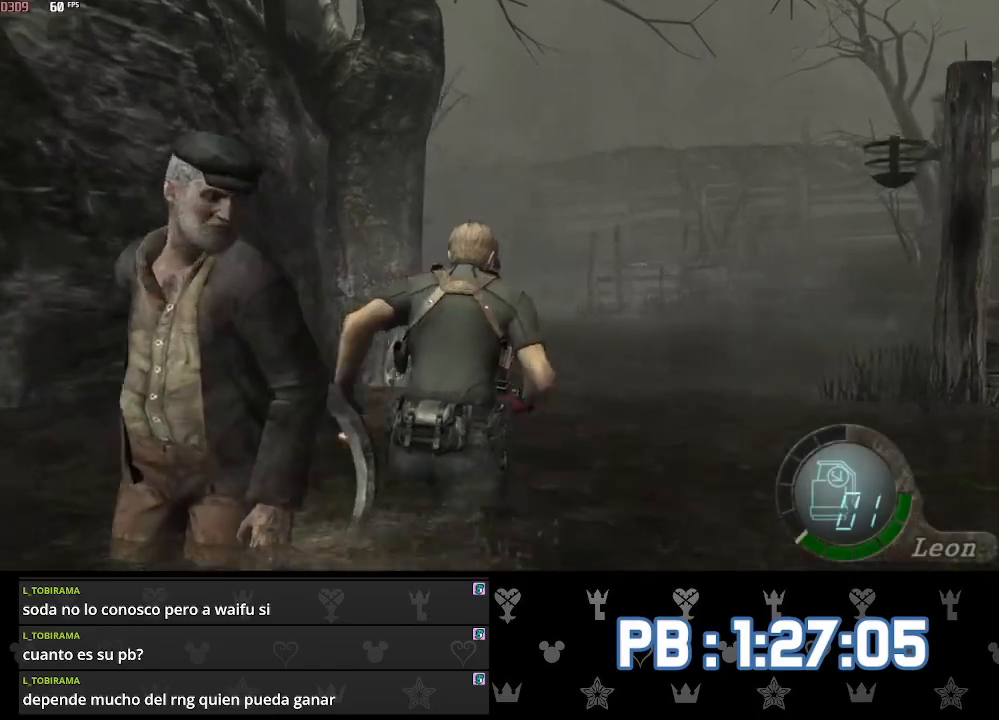
Gameplay with a controller (PlayStation layout); each line is a JSON object with the inputs held at the frame after it. "events" lists button and stick changes between this image and that frame as [ms after this image, input, new state], when the widget could be followed in between.
{"buttons": [], "left_stick": "up", "right_stick": "center", "events": []}
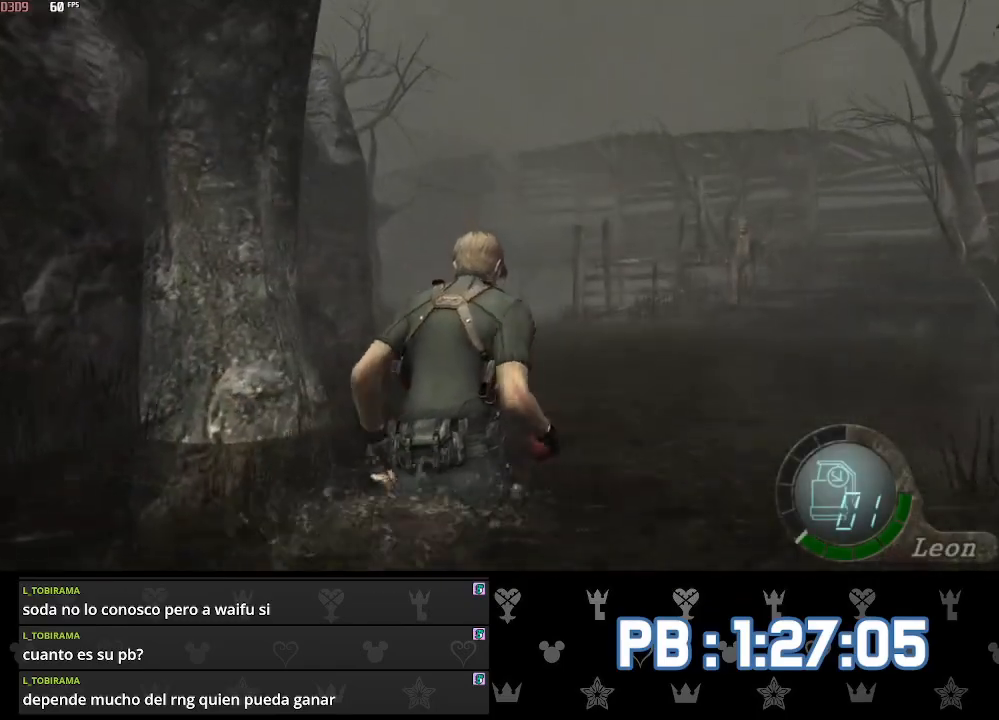
{"buttons": ["DPAD_LEFT"], "left_stick": "up", "right_stick": "center", "events": [[333, "DPAD_LEFT", "down"]]}
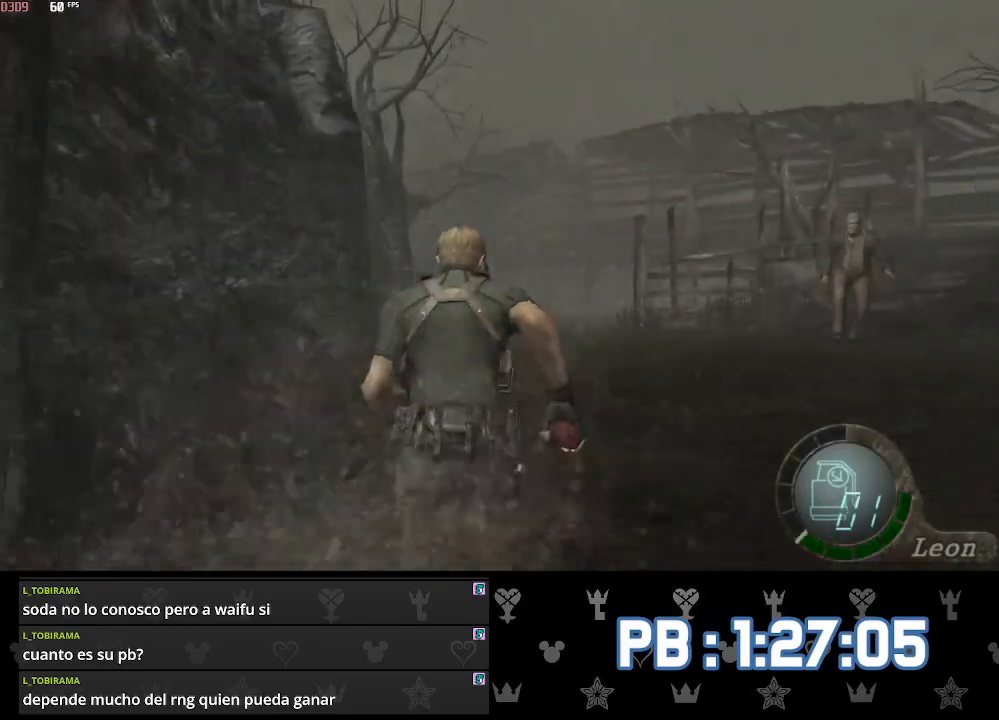
{"buttons": [], "left_stick": "up", "right_stick": "center", "events": [[50, "DPAD_LEFT", "up"]]}
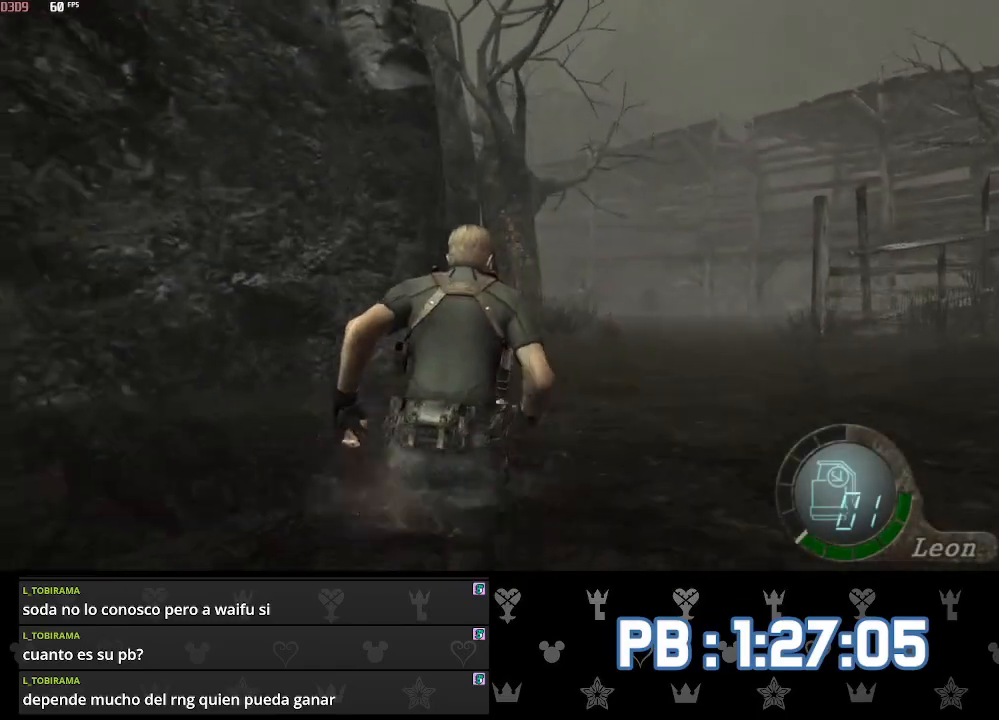
{"buttons": [], "left_stick": "up", "right_stick": "center", "events": [[50, "DPAD_RIGHT", "down"], [83, "DPAD_RIGHT", "up"]]}
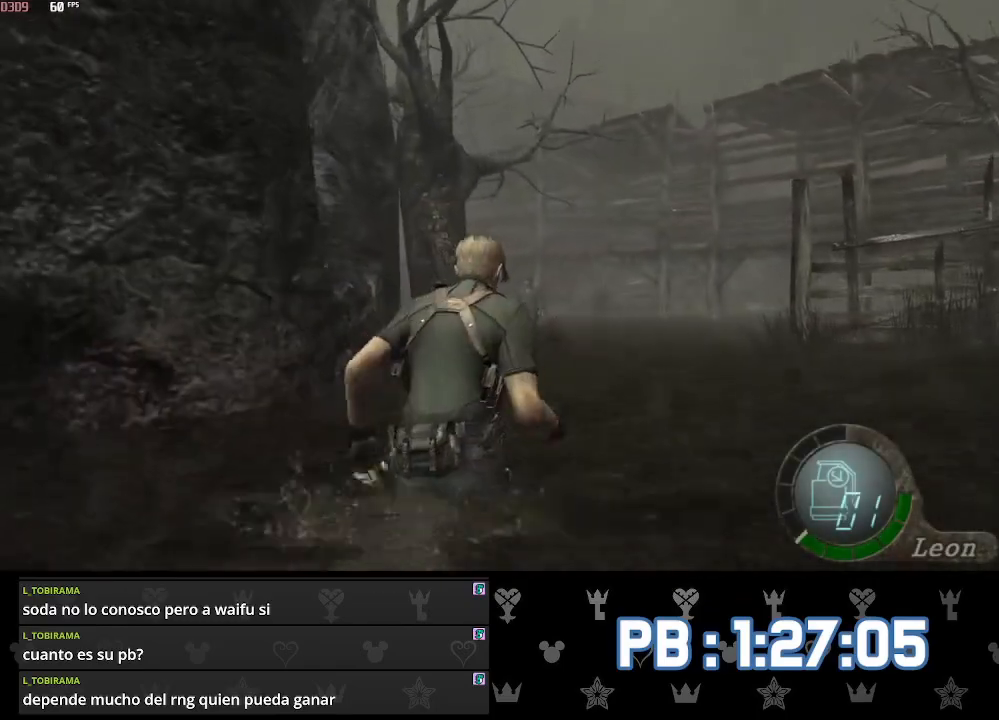
{"buttons": [], "left_stick": "up", "right_stick": "center", "events": []}
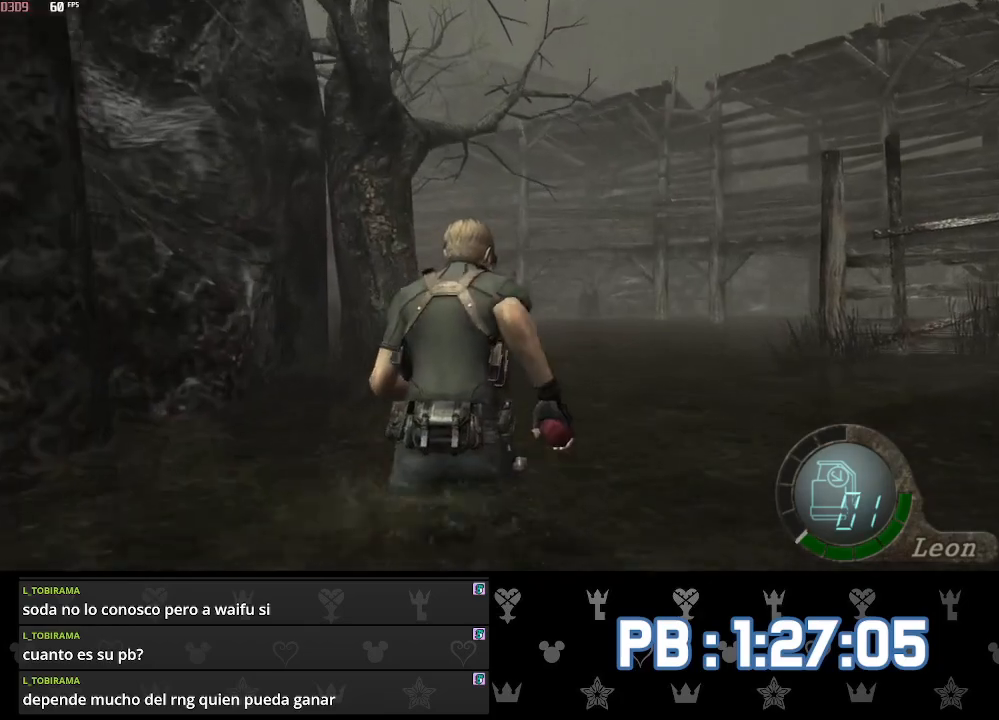
{"buttons": ["DPAD_LEFT"], "left_stick": "up", "right_stick": "center", "events": [[217, "DPAD_LEFT", "down"], [250, "DPAD_LEFT", "up"], [500, "DPAD_LEFT", "down"]]}
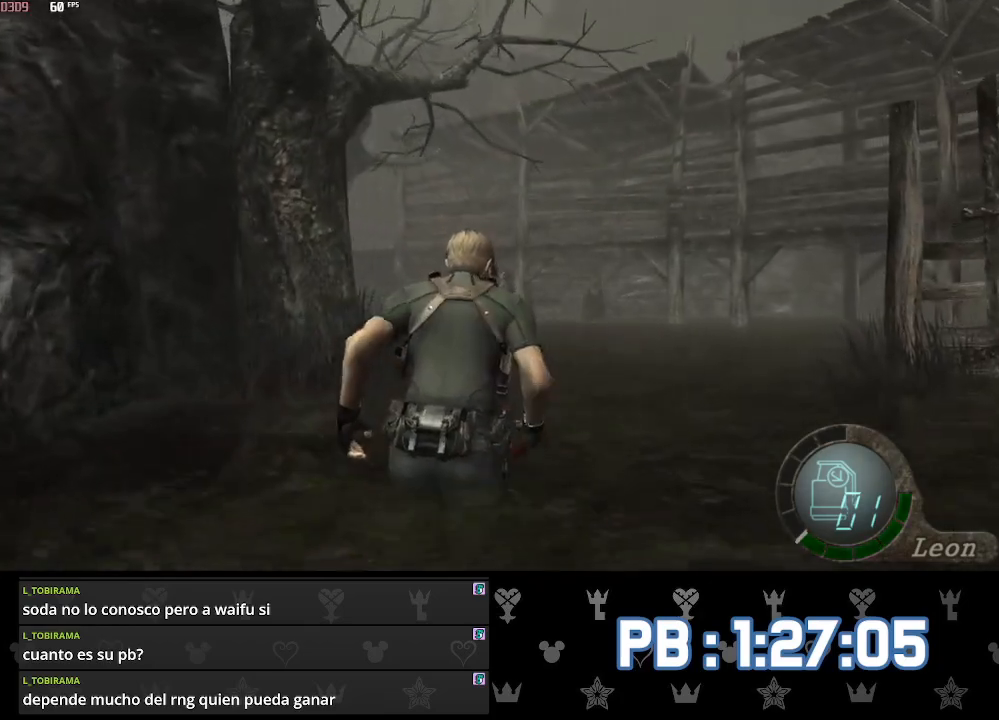
{"buttons": ["DPAD_LEFT"], "left_stick": "up", "right_stick": "center", "events": [[33, "DPAD_LEFT", "up"], [217, "DPAD_LEFT", "down"], [250, "DPAD_LEFT", "up"], [467, "DPAD_LEFT", "down"]]}
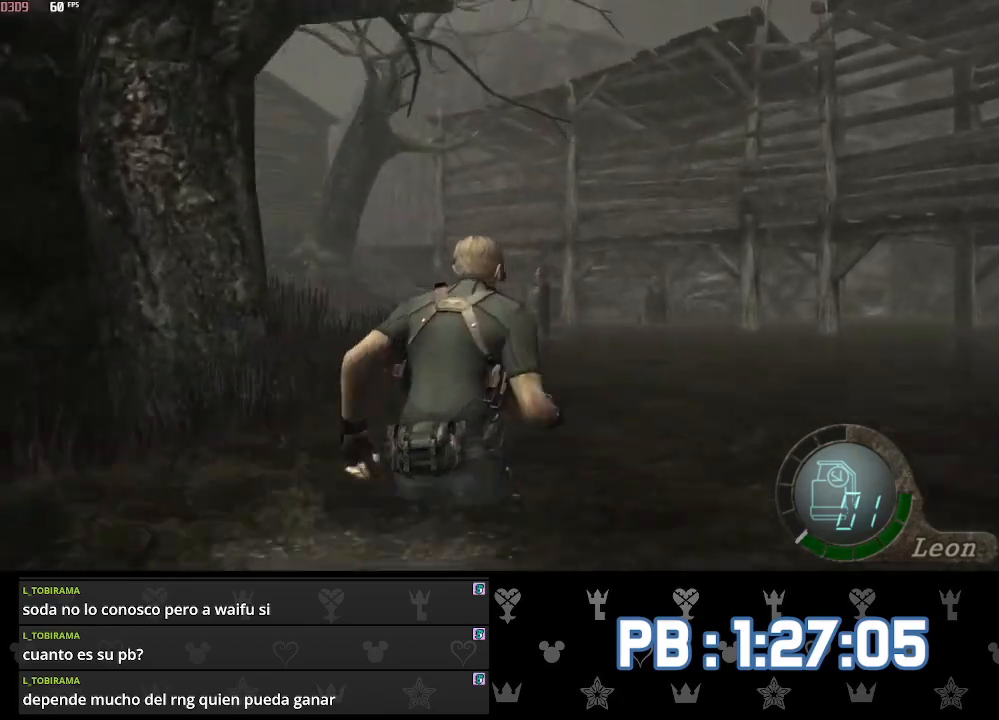
{"buttons": [], "left_stick": "up", "right_stick": "center", "events": [[17, "DPAD_LEFT", "up"], [183, "DPAD_LEFT", "down"], [250, "DPAD_LEFT", "up"]]}
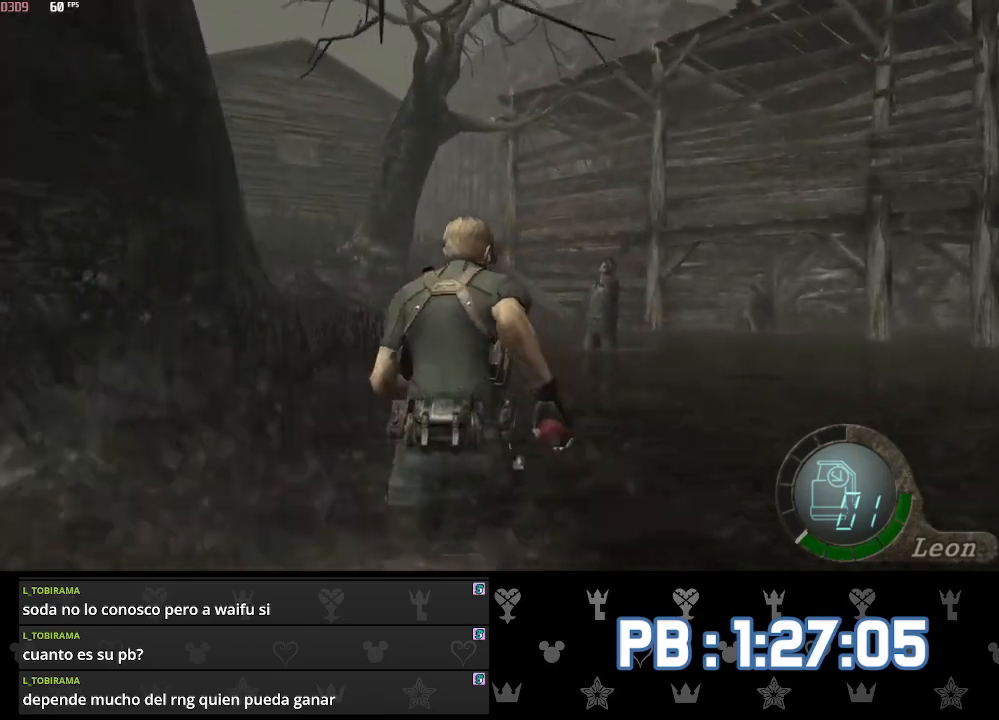
{"buttons": [], "left_stick": "up", "right_stick": "center", "events": [[33, "DPAD_LEFT", "down"], [67, "DPAD_LEFT", "up"], [233, "DPAD_LEFT", "down"], [283, "DPAD_LEFT", "up"], [417, "DPAD_LEFT", "down"], [450, "DPAD_LEFT", "up"]]}
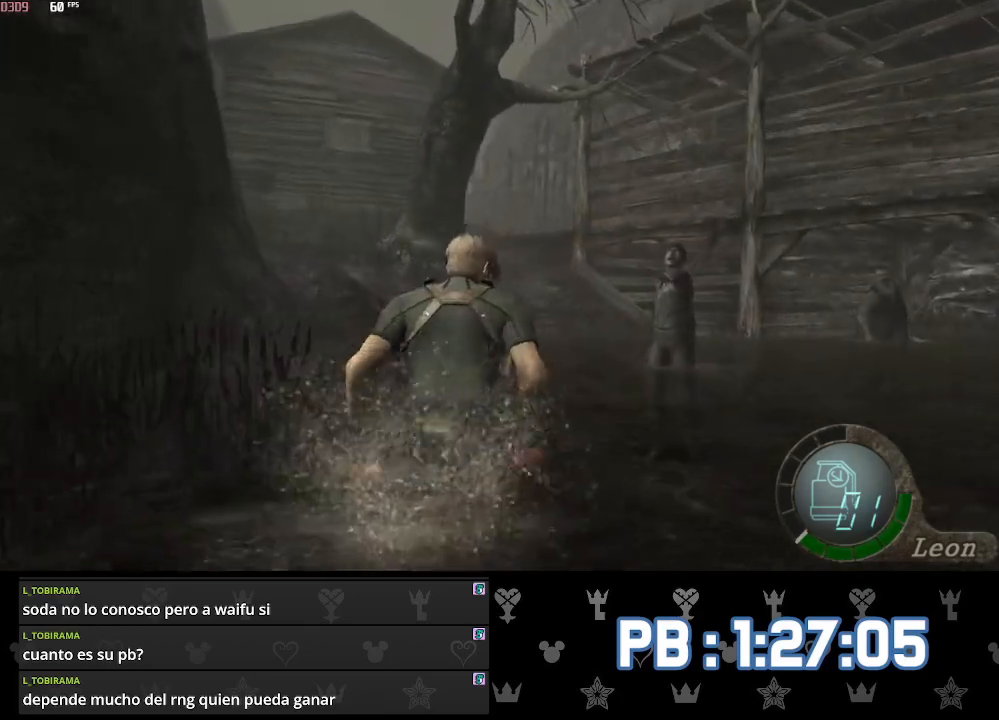
{"buttons": [], "left_stick": "up", "right_stick": "center", "events": [[133, "DPAD_LEFT", "down"], [167, "DPAD_LEFT", "up"], [367, "DPAD_LEFT", "down"], [400, "DPAD_LEFT", "up"]]}
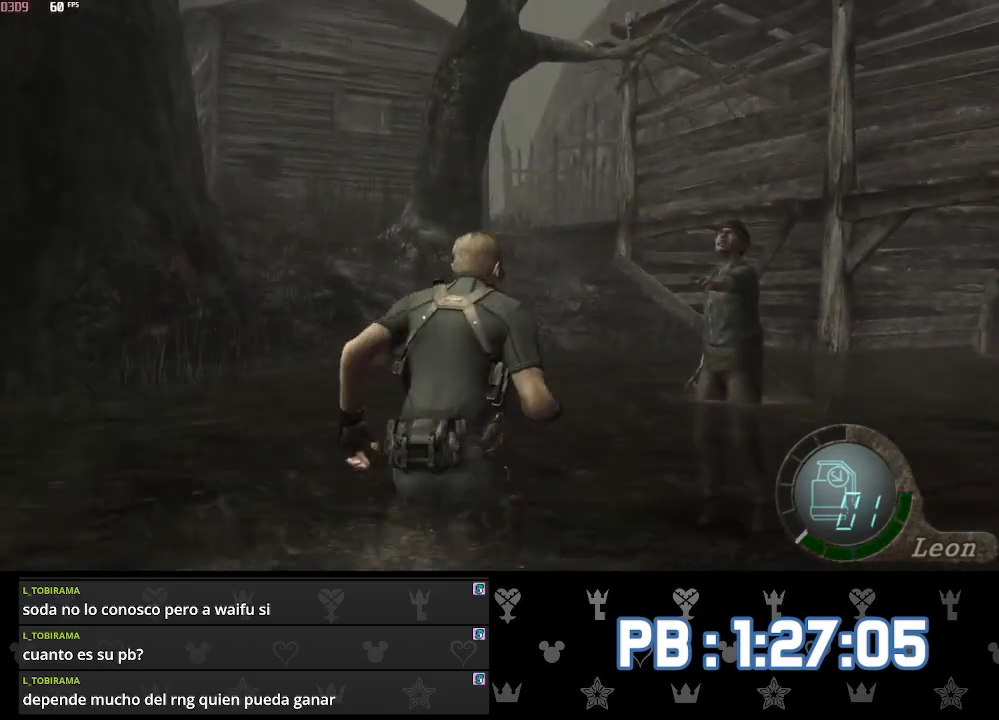
{"buttons": [], "left_stick": "up", "right_stick": "center", "events": [[50, "DPAD_LEFT", "down"], [100, "DPAD_LEFT", "up"]]}
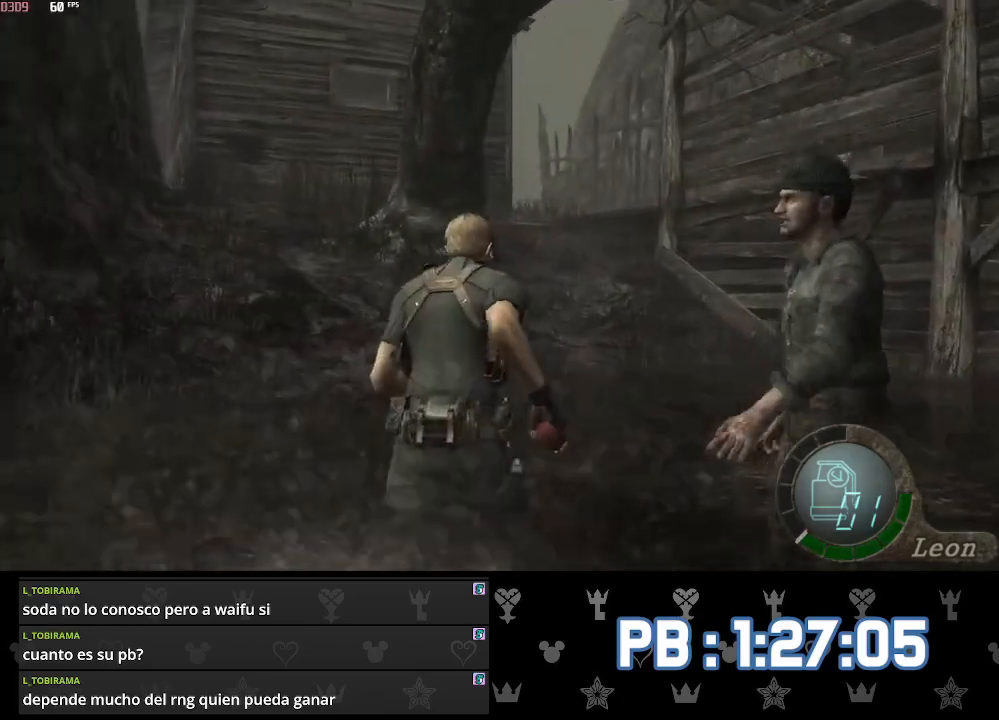
{"buttons": [], "left_stick": "up", "right_stick": "center", "events": [[450, "DPAD_LEFT", "down"], [500, "DPAD_LEFT", "up"]]}
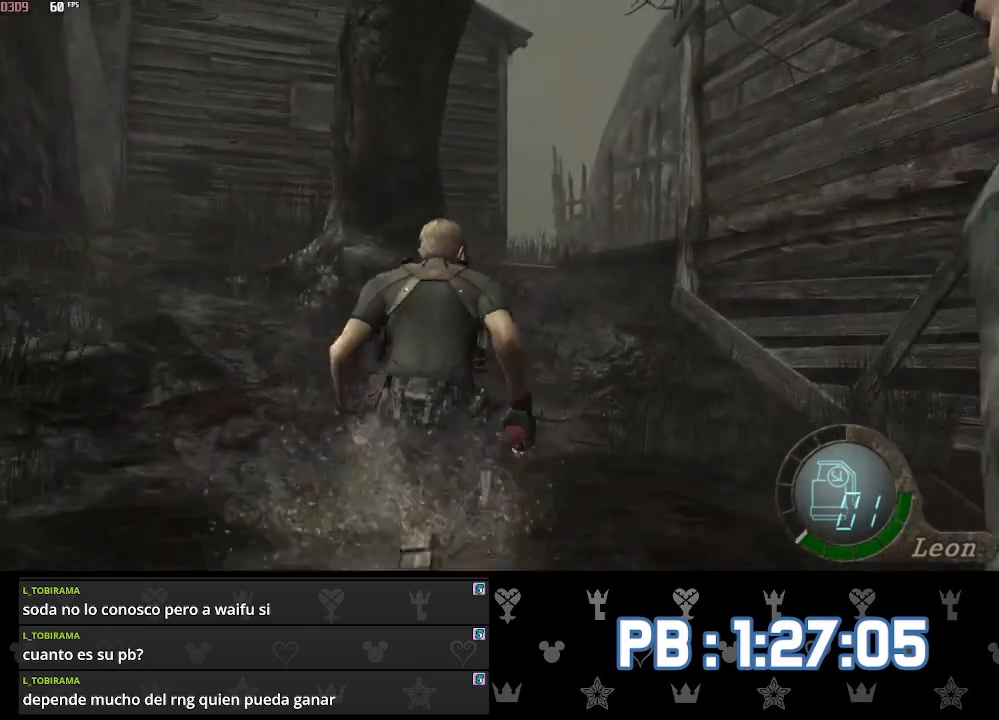
{"buttons": [], "left_stick": "up", "right_stick": "center", "events": []}
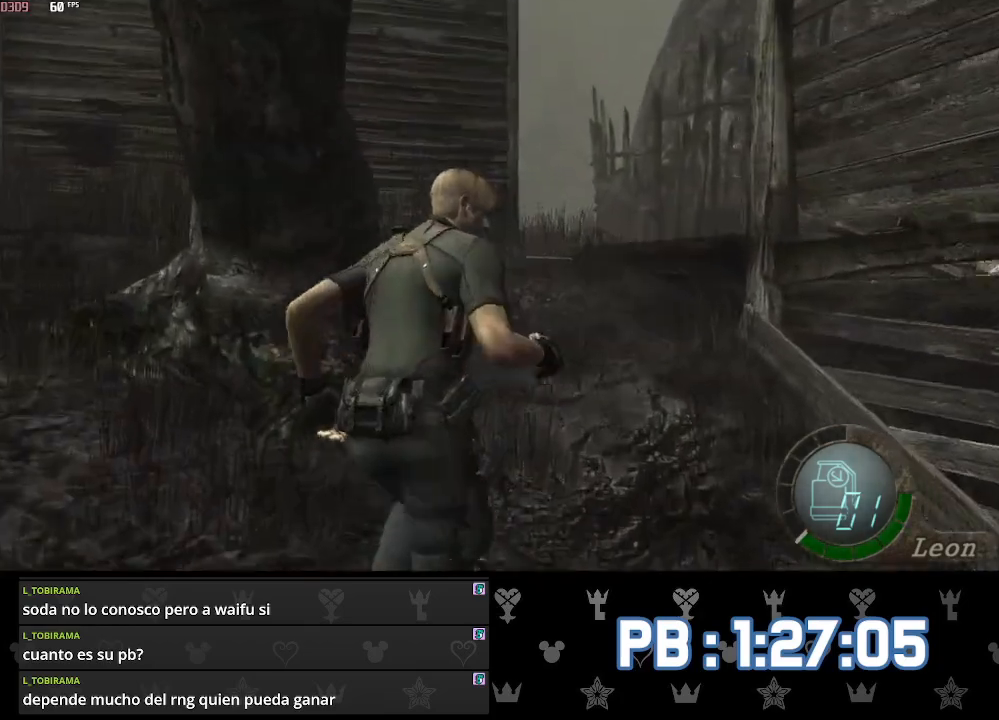
{"buttons": [], "left_stick": "up", "right_stick": "center", "events": [[333, "DPAD_LEFT", "down"], [383, "DPAD_LEFT", "up"]]}
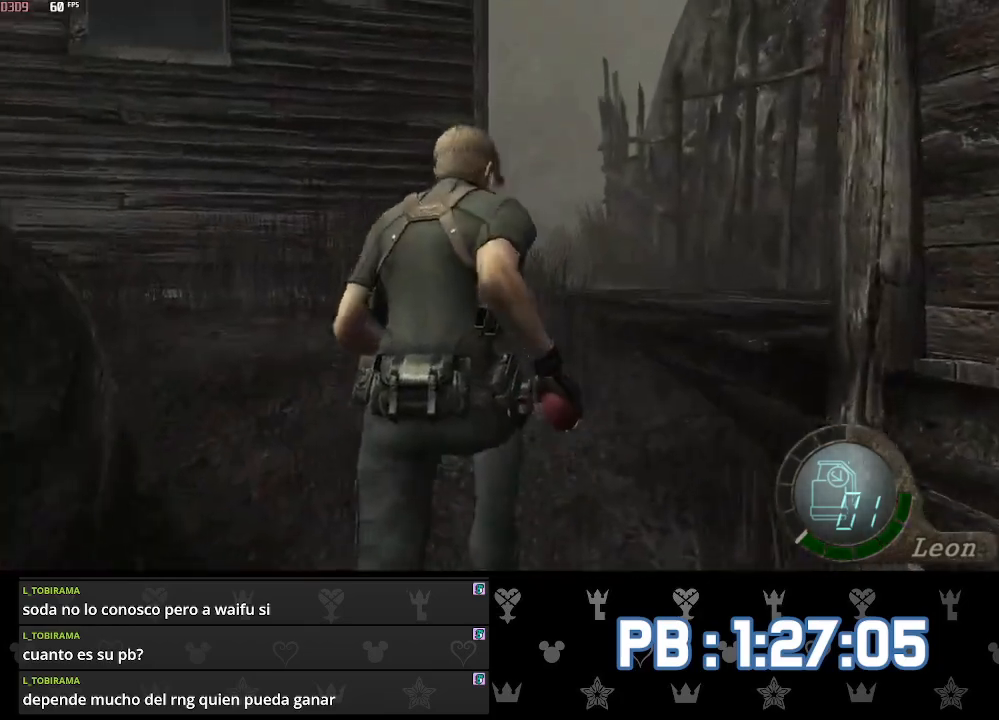
{"buttons": [], "left_stick": "up", "right_stick": "center", "events": [[167, "DPAD_LEFT", "down"], [200, "DPAD_LEFT", "up"]]}
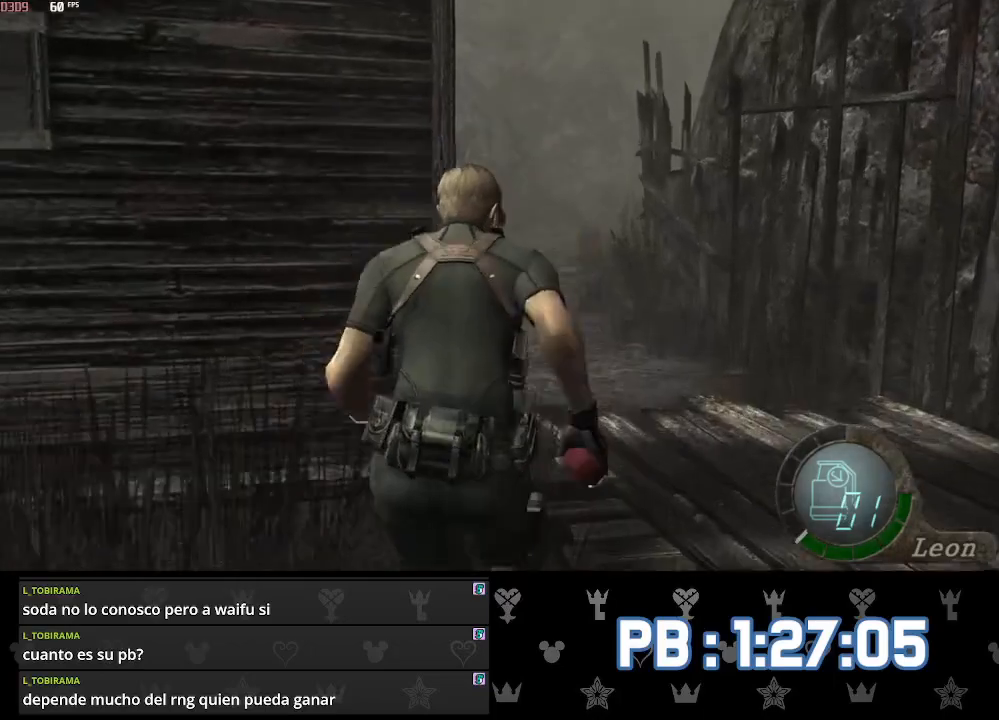
{"buttons": [], "left_stick": "up", "right_stick": "center", "events": []}
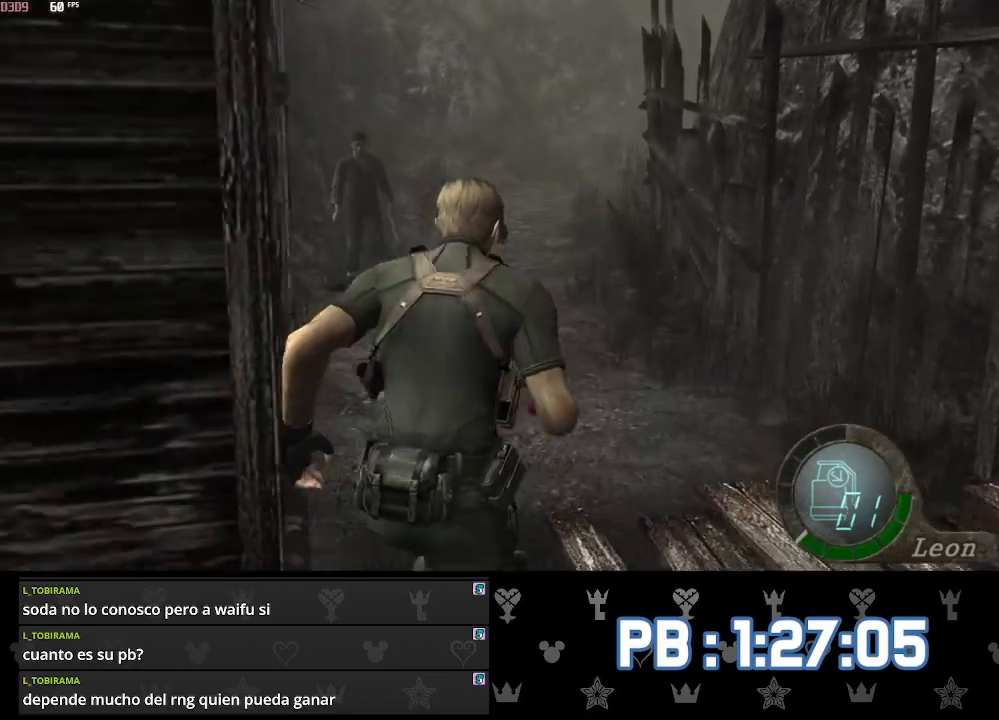
{"buttons": [], "left_stick": "up", "right_stick": "center", "events": [[67, "DPAD_LEFT", "down"], [83, "DPAD_LEFT", "up"]]}
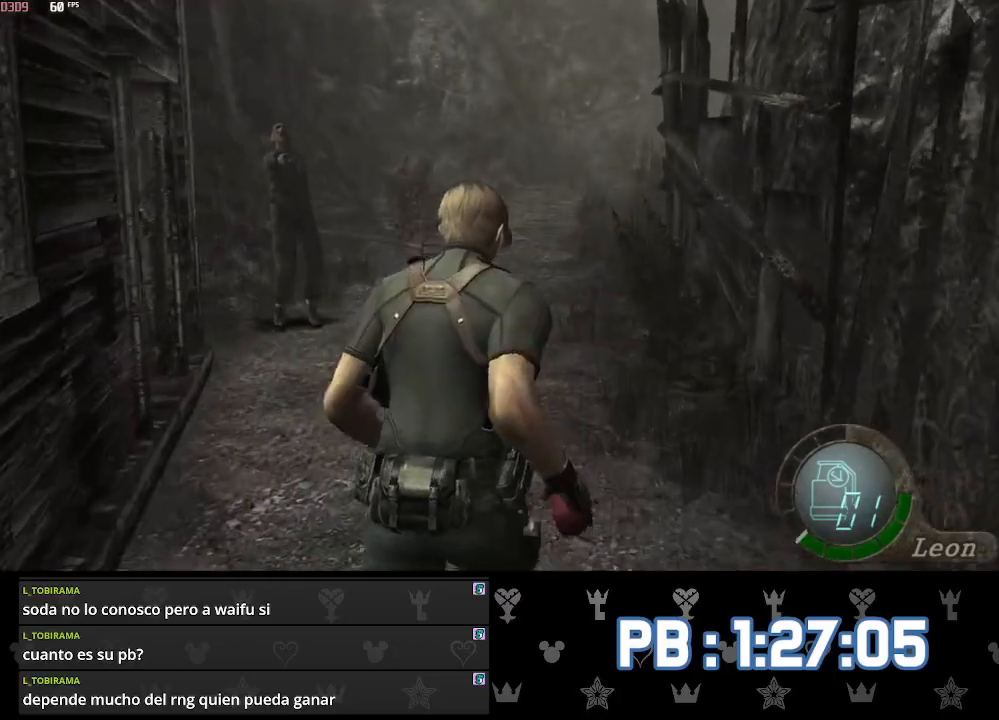
{"buttons": [], "left_stick": "up", "right_stick": "center", "events": [[350, "DPAD_LEFT", "down"], [367, "DPAD_LEFT", "up"]]}
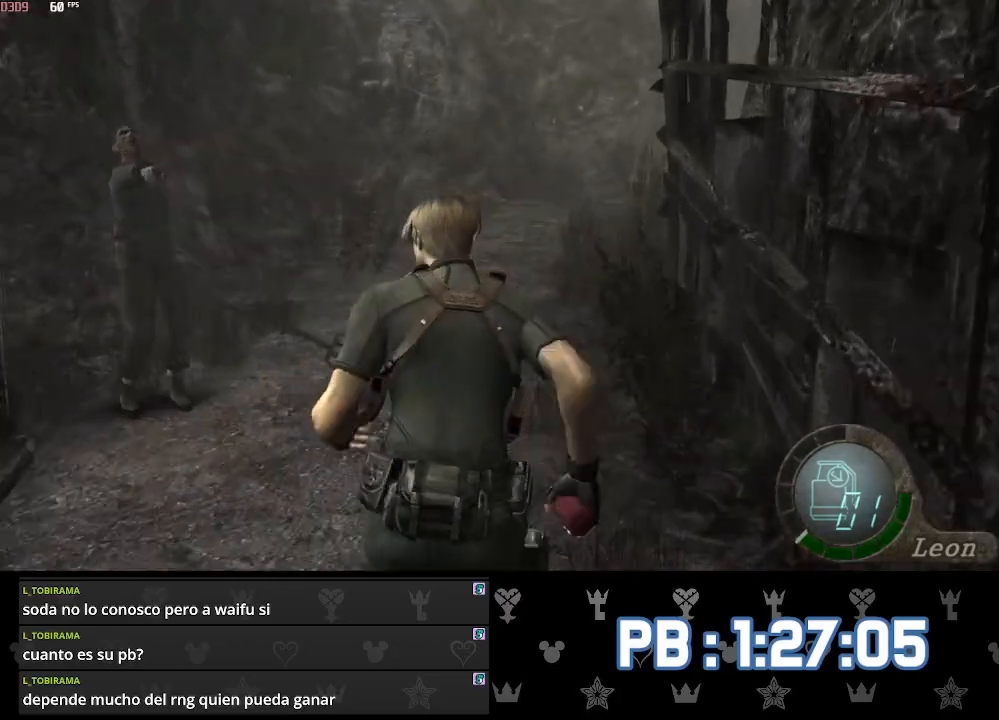
{"buttons": [], "left_stick": "up", "right_stick": "center", "events": [[150, "DPAD_LEFT", "down"], [167, "DPAD_LEFT", "up"]]}
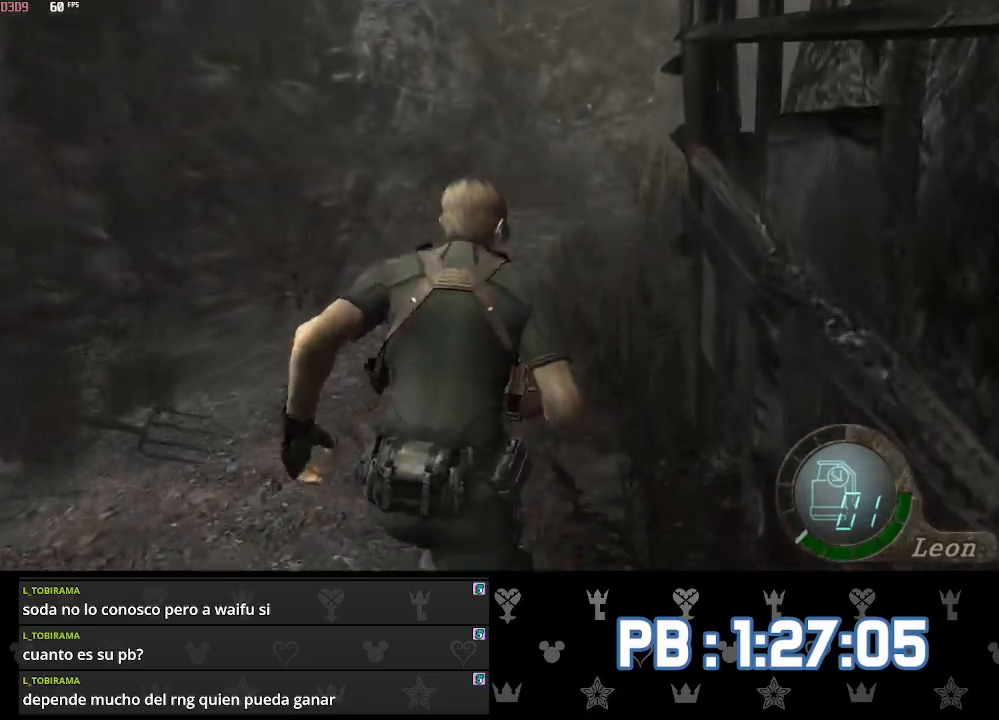
{"buttons": [], "left_stick": "up", "right_stick": "center", "events": []}
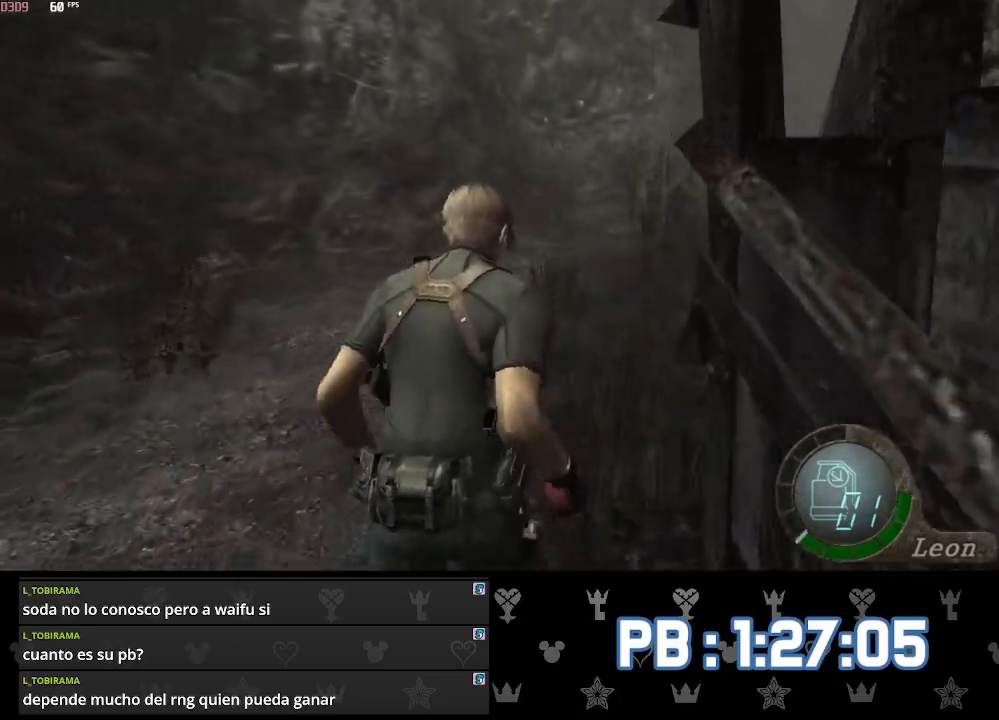
{"buttons": [], "left_stick": "up", "right_stick": "center", "events": []}
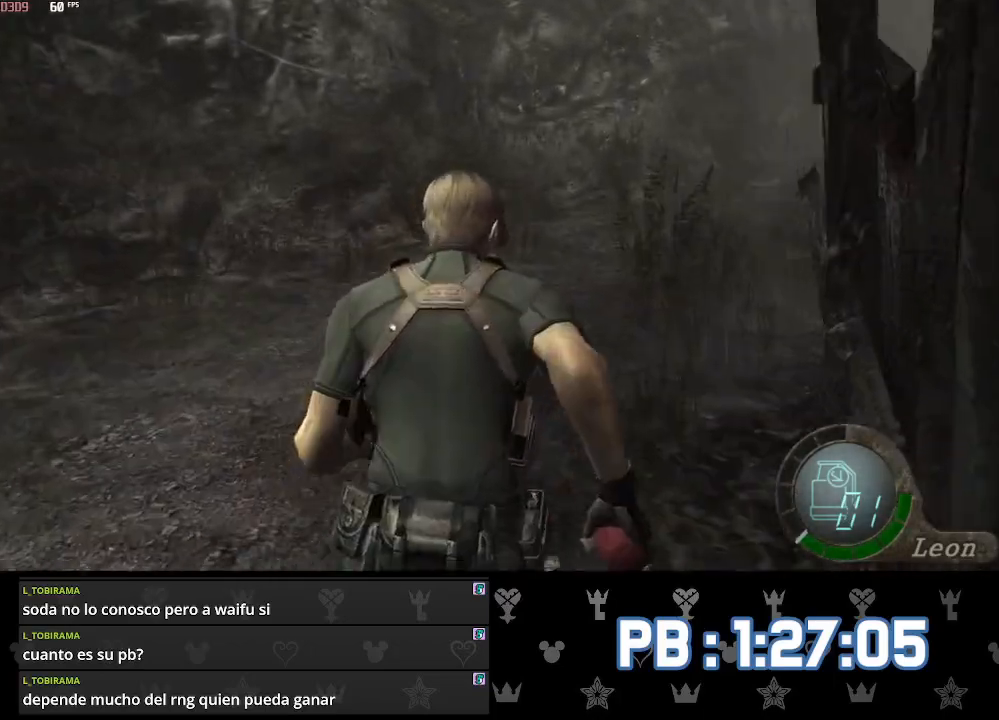
{"buttons": ["DPAD_RIGHT"], "left_stick": "up", "right_stick": "center", "events": [[183, "DPAD_RIGHT", "down"], [217, "DPAD_RIGHT", "up"], [450, "DPAD_RIGHT", "down"]]}
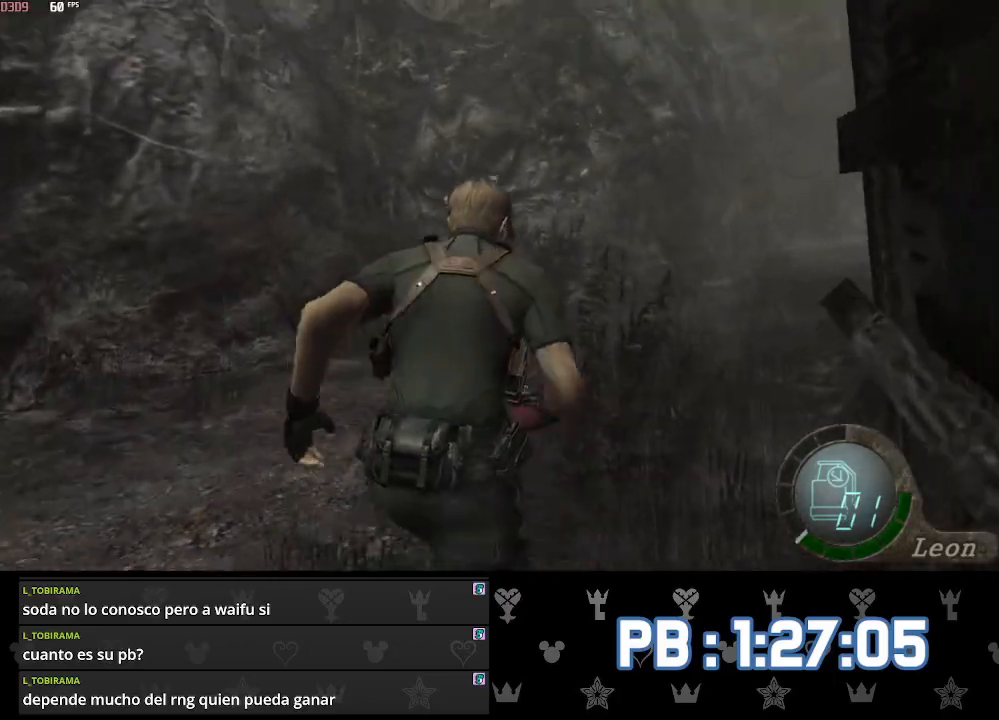
{"buttons": [], "left_stick": "up", "right_stick": "center", "events": [[17, "DPAD_RIGHT", "up"], [217, "DPAD_RIGHT", "down"], [267, "DPAD_RIGHT", "up"]]}
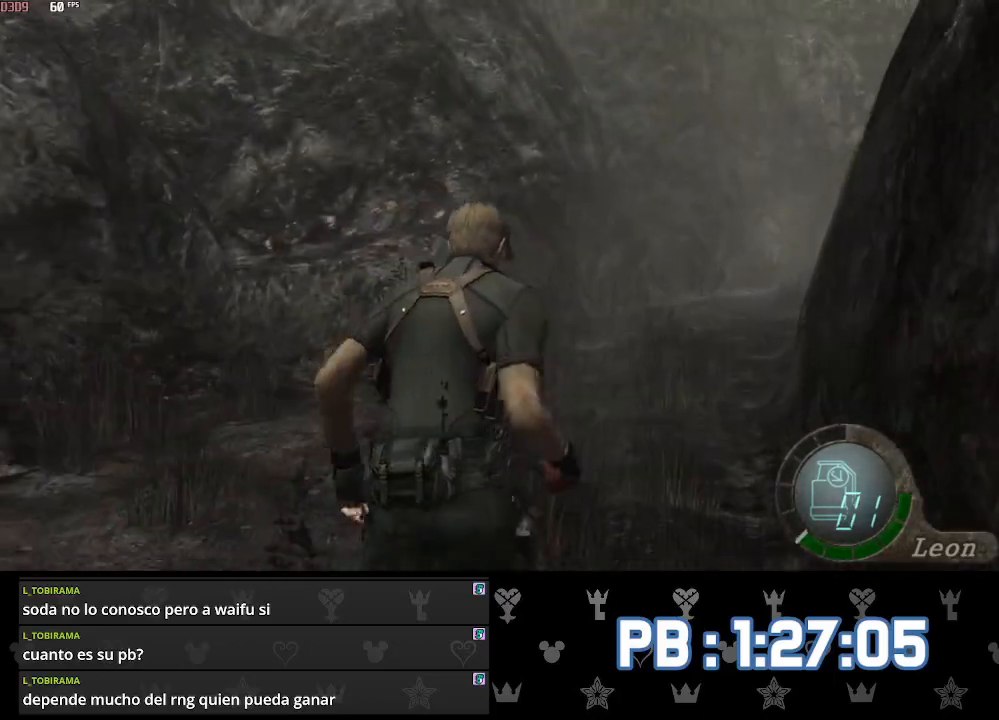
{"buttons": [], "left_stick": "up", "right_stick": "center", "events": [[217, "DPAD_RIGHT", "down"], [267, "DPAD_RIGHT", "up"]]}
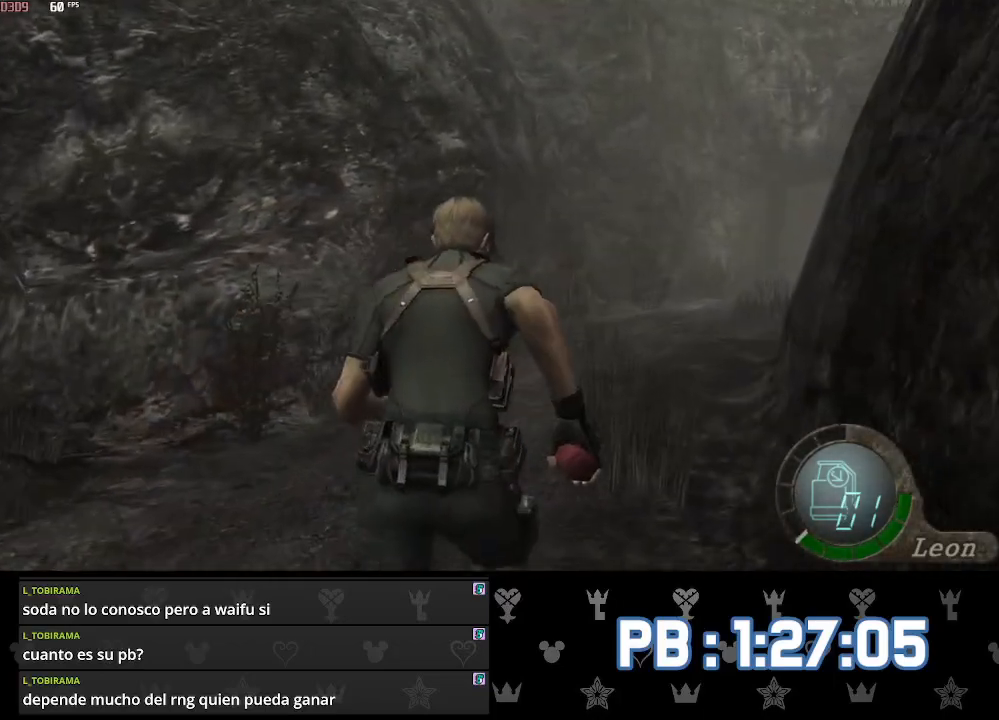
{"buttons": [], "left_stick": "up", "right_stick": "center", "events": [[67, "DPAD_RIGHT", "down"], [117, "DPAD_RIGHT", "up"]]}
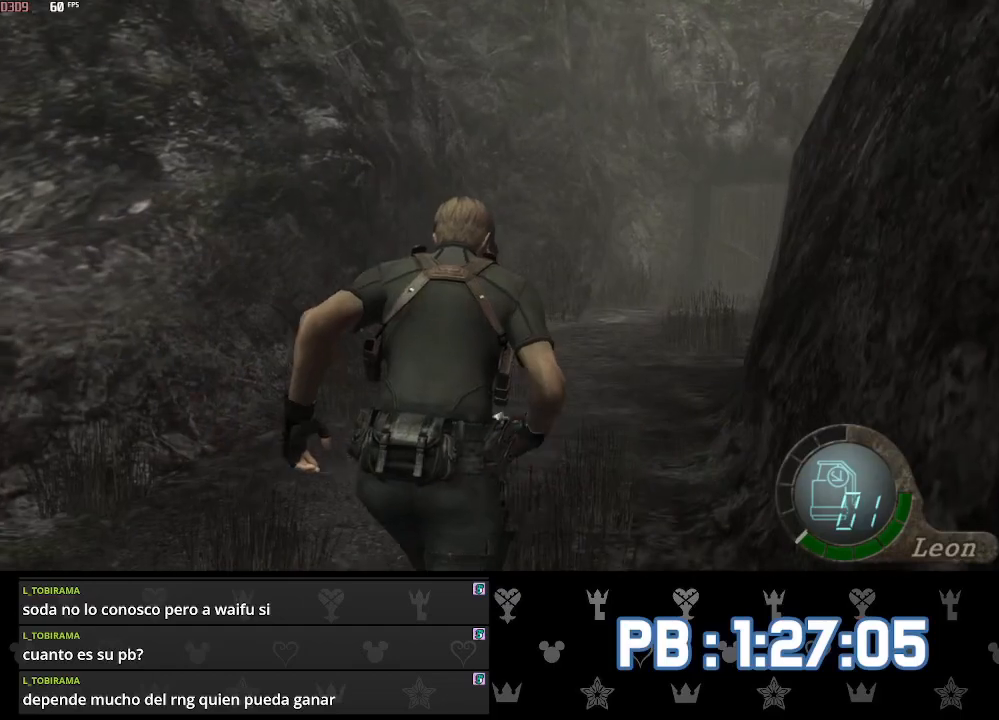
{"buttons": [], "left_stick": "up", "right_stick": "center", "events": []}
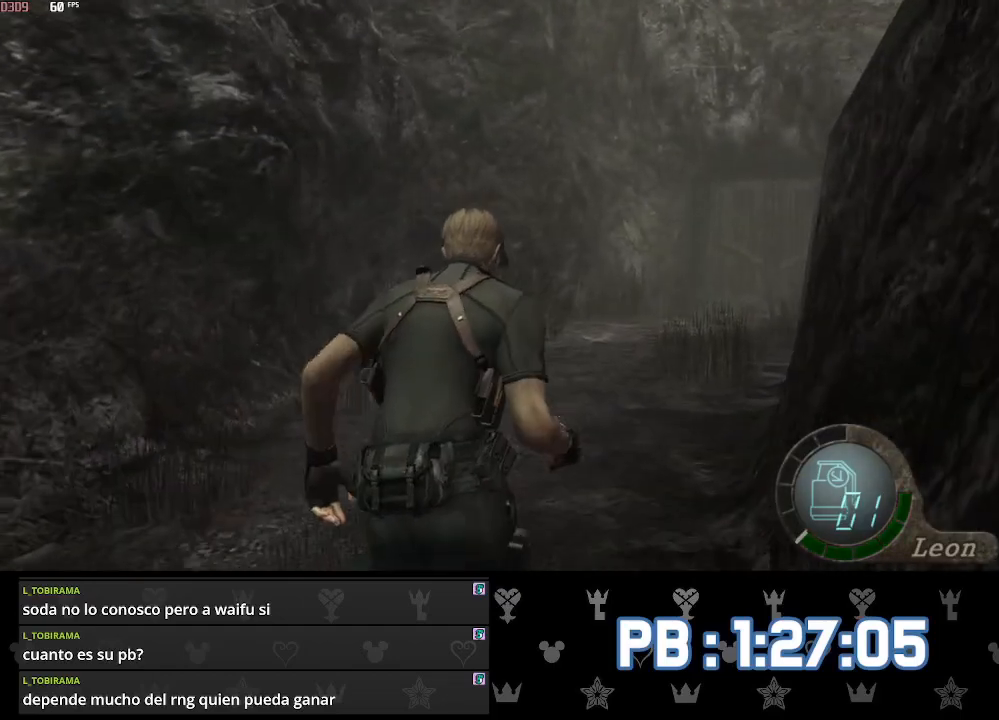
{"buttons": [], "left_stick": "up", "right_stick": "center", "events": [[133, "DPAD_RIGHT", "down"], [167, "DPAD_RIGHT", "up"], [367, "DPAD_RIGHT", "down"], [400, "DPAD_RIGHT", "up"]]}
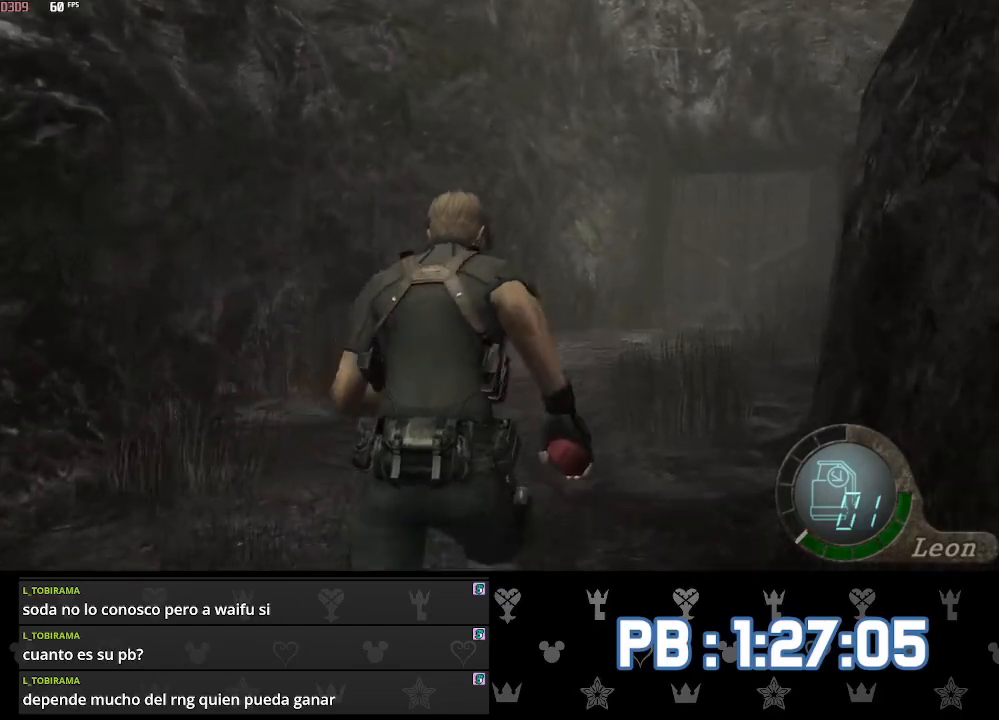
{"buttons": [], "left_stick": "up", "right_stick": "center", "events": [[433, "DPAD_RIGHT", "down"], [500, "DPAD_RIGHT", "up"]]}
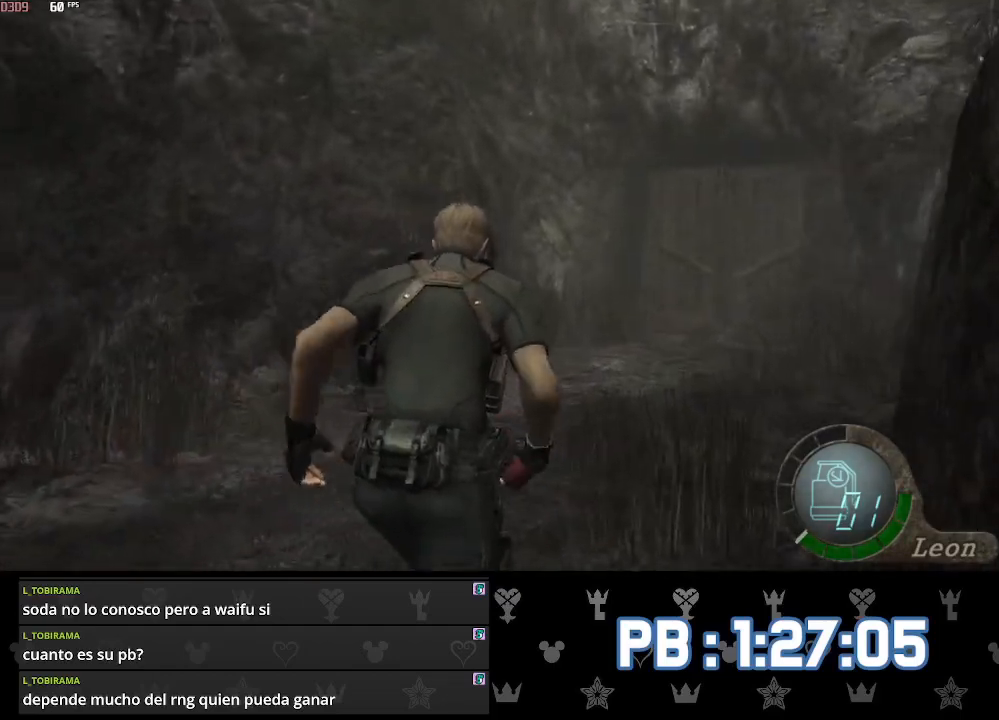
{"buttons": [], "left_stick": "up", "right_stick": "center", "events": [[167, "DPAD_RIGHT", "down"], [200, "DPAD_RIGHT", "up"], [350, "DPAD_RIGHT", "down"], [383, "DPAD_RIGHT", "up"]]}
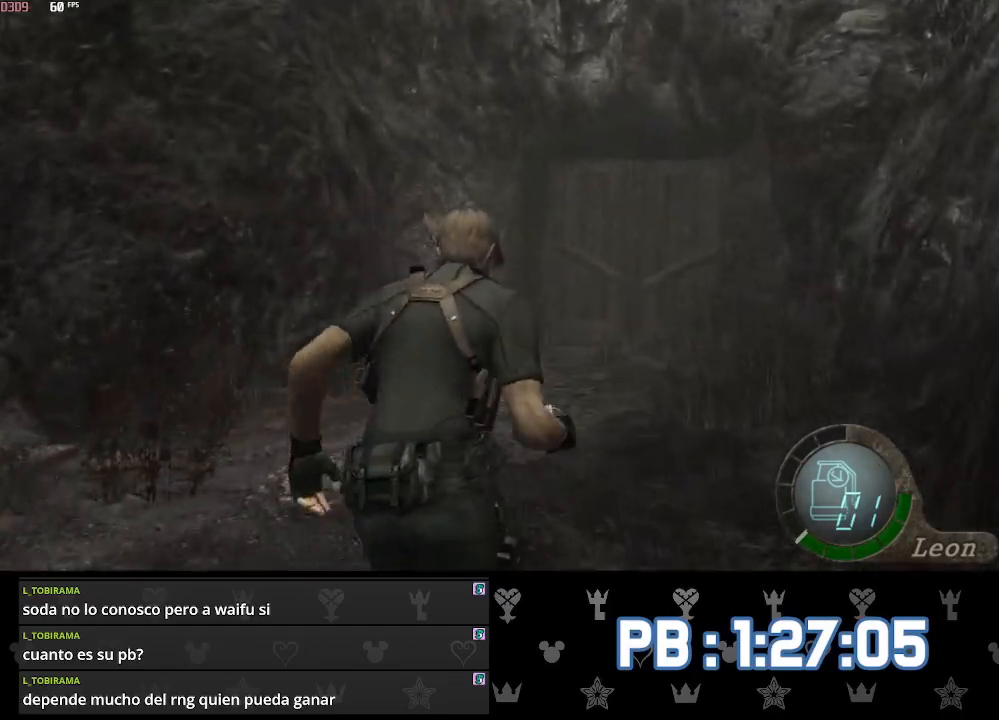
{"buttons": [], "left_stick": "up", "right_stick": "center", "events": []}